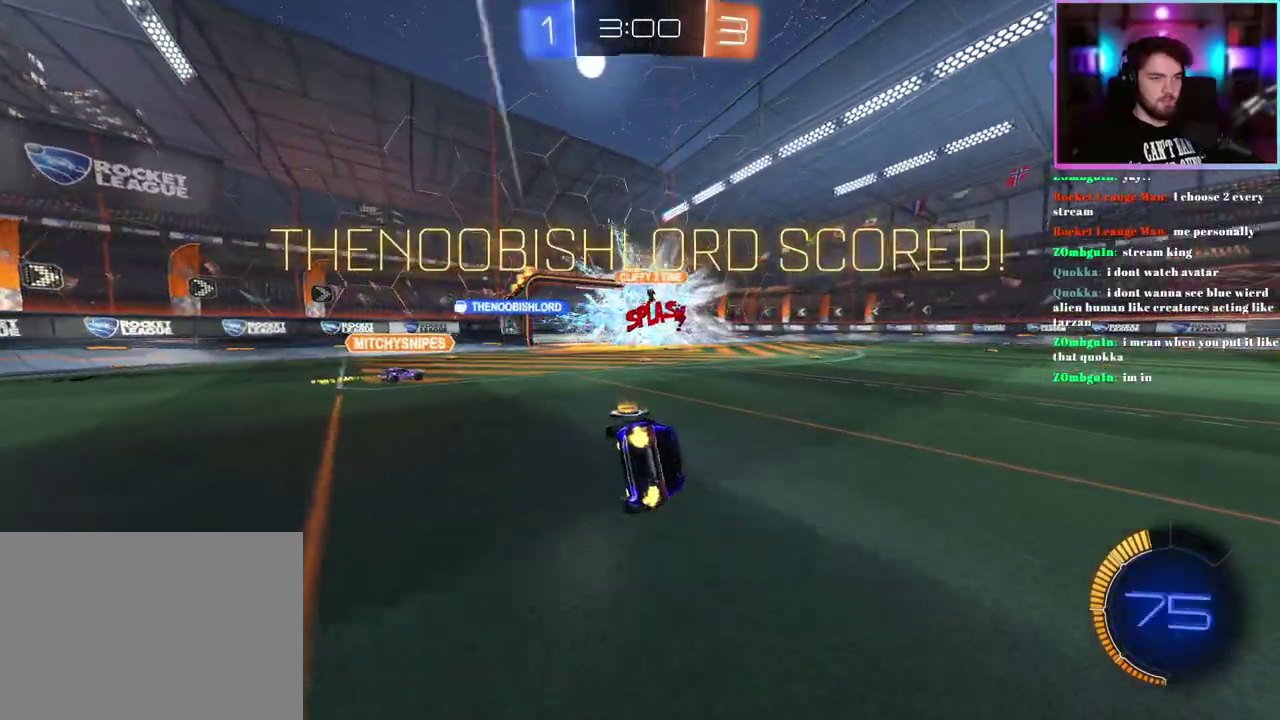
Gameplay with a controller (PlayStation layout); each line is a JSON object with the inputs held at the frame after it. "events" lists button and stick changes between this image and that frame as [ms after this image, input, new state], when the widget could be followed in between. This document gives stick clicks only as held states, not as events. Not read: right_stick.
{"buttons": ["R2"], "left_stick": "center", "events": [[17, "SQUARE", "up"], [283, "L1", "up"], [317, "left_stick", "center"]]}
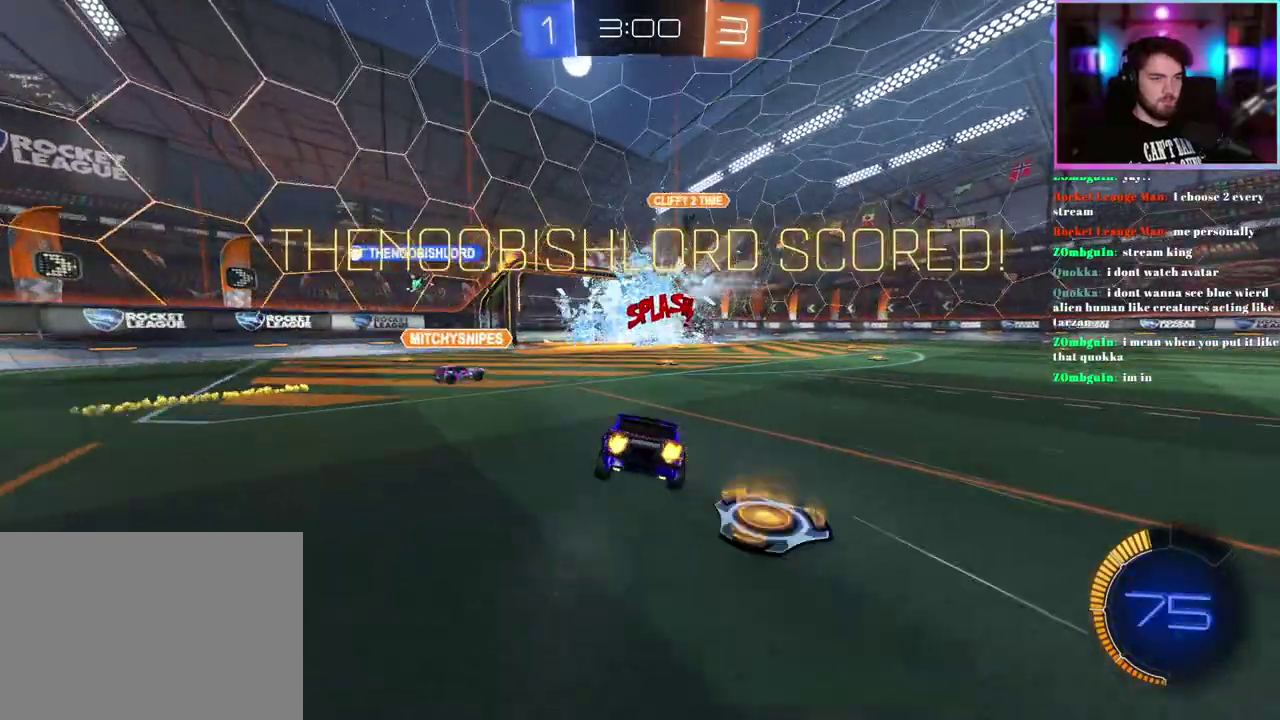
{"buttons": ["R2"], "left_stick": "center", "events": []}
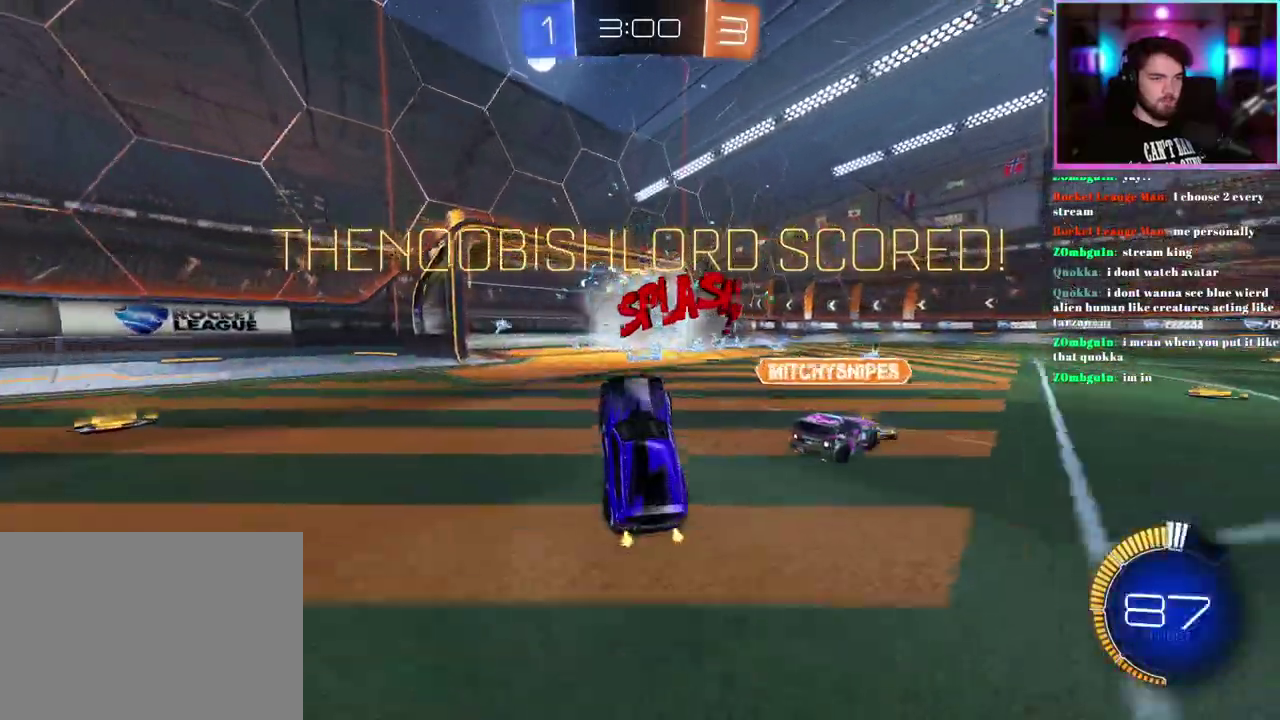
{"buttons": ["R2"], "left_stick": "up", "events": [[50, "left_stick", "up"]]}
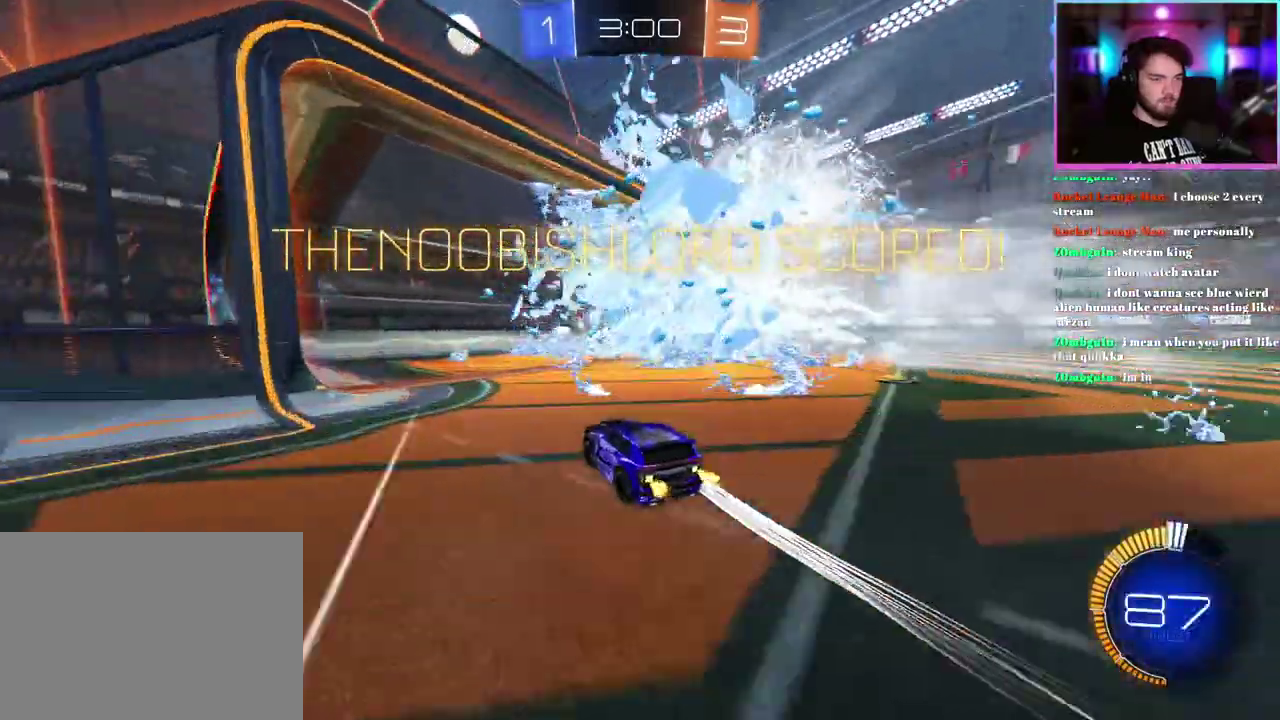
{"buttons": ["R2"], "left_stick": "down-left", "events": [[267, "left_stick", "center"], [467, "left_stick", "down-left"]]}
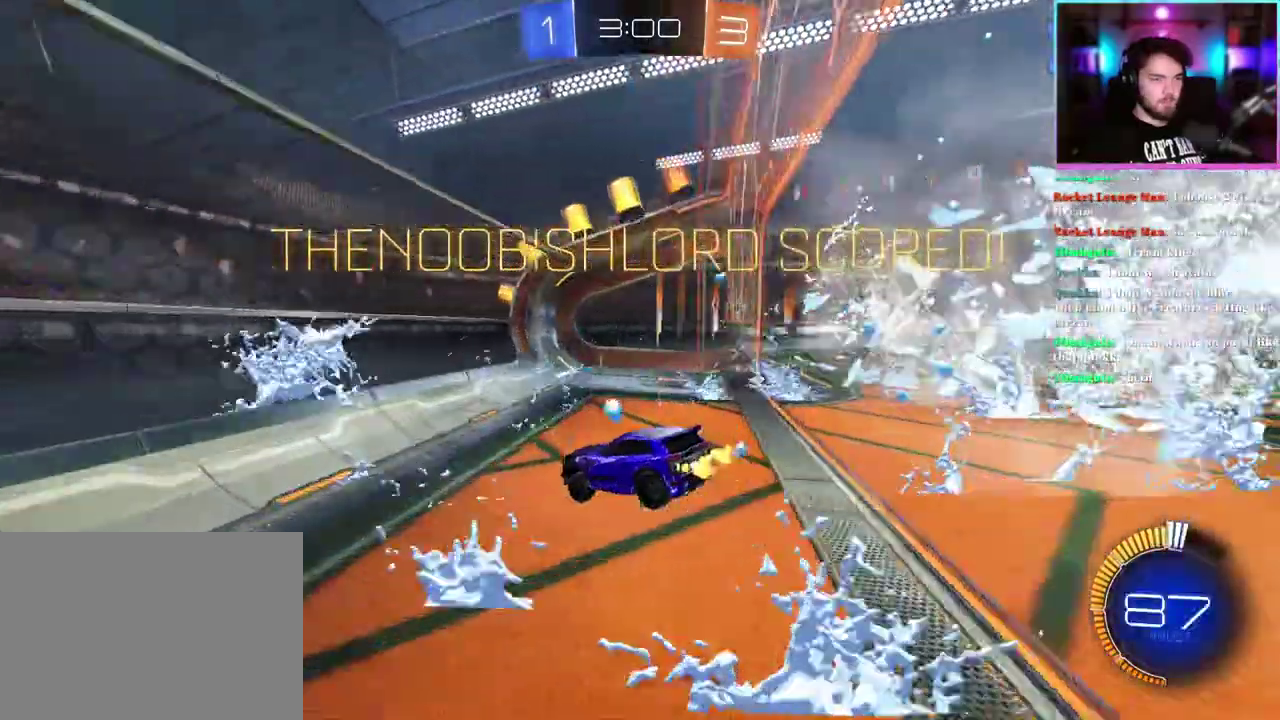
{"buttons": ["R1", "R2"], "left_stick": "down", "events": [[233, "SQUARE", "down"], [233, "left_stick", "center"], [283, "left_stick", "down"], [300, "R1", "down"], [367, "SQUARE", "up"]]}
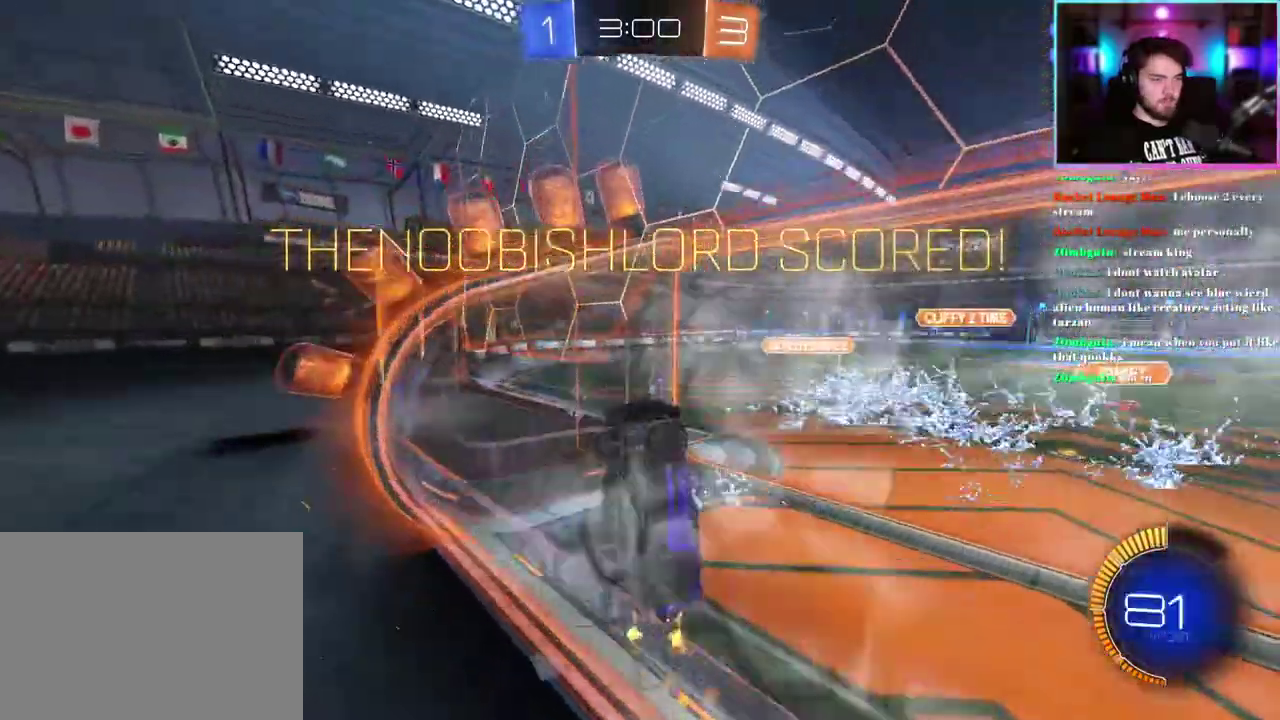
{"buttons": ["L1", "R1", "R2"], "left_stick": "up", "events": [[233, "left_stick", "center"], [283, "L1", "down"], [283, "left_stick", "up"]]}
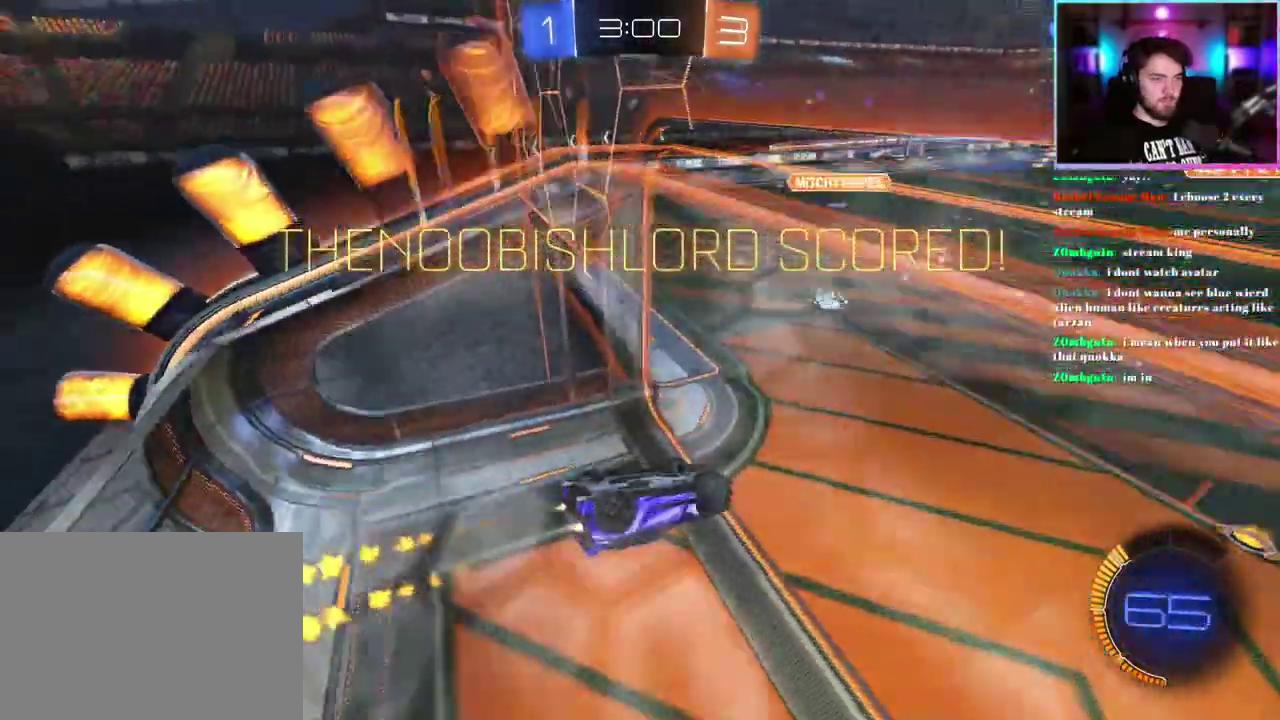
{"buttons": ["L1", "R2"], "left_stick": "down", "events": [[183, "left_stick", "down"], [483, "R1", "up"]]}
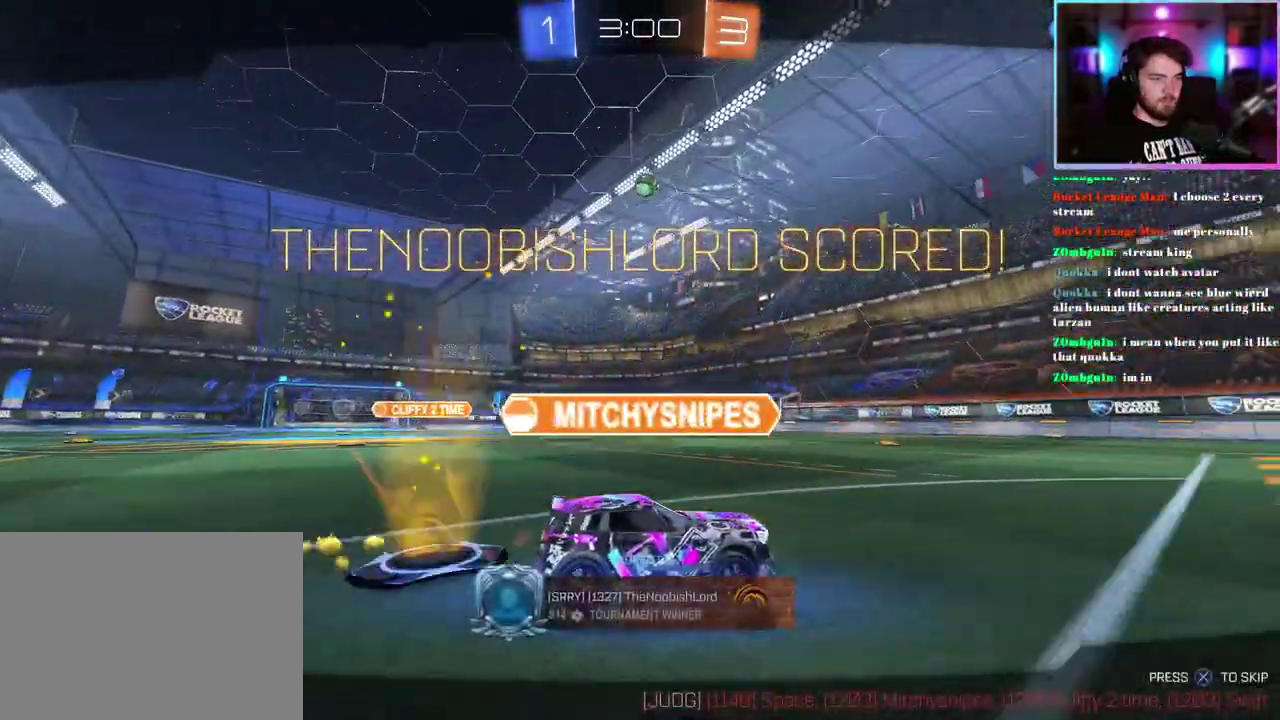
{"buttons": [], "left_stick": "center", "events": [[17, "R2", "up"], [150, "L1", "up"], [200, "left_stick", "center"]]}
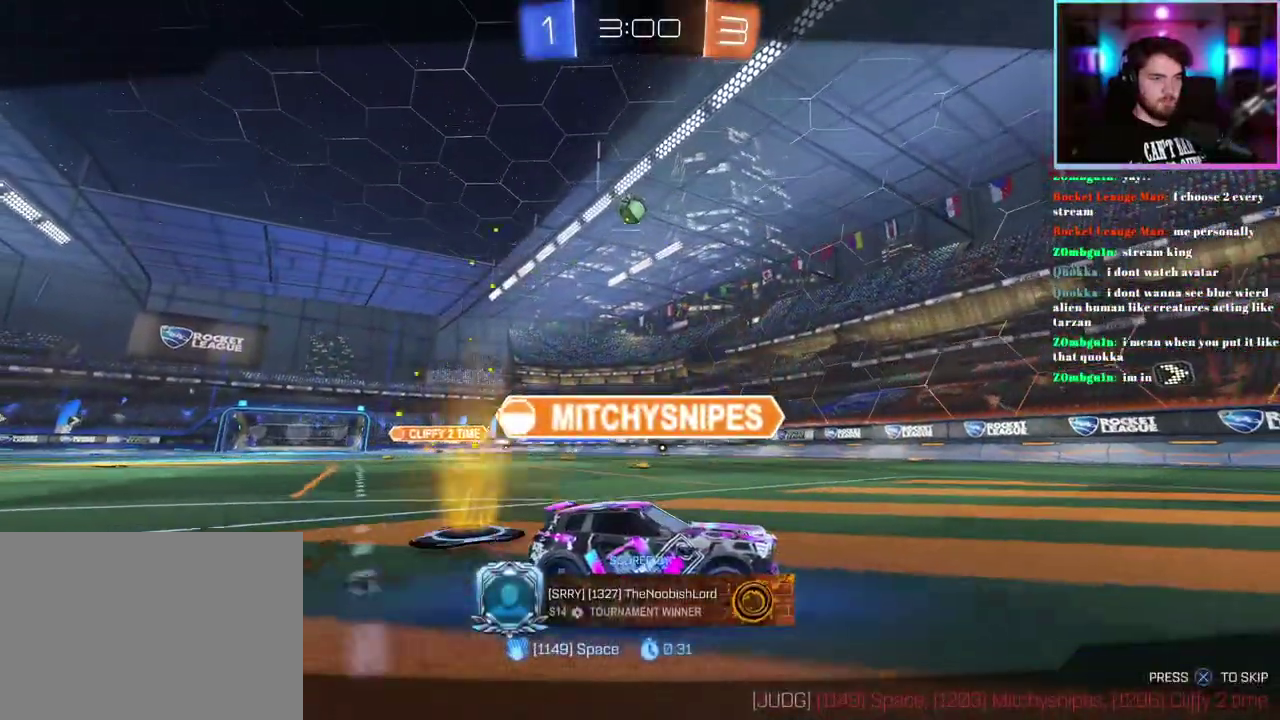
{"buttons": [], "left_stick": "center", "events": []}
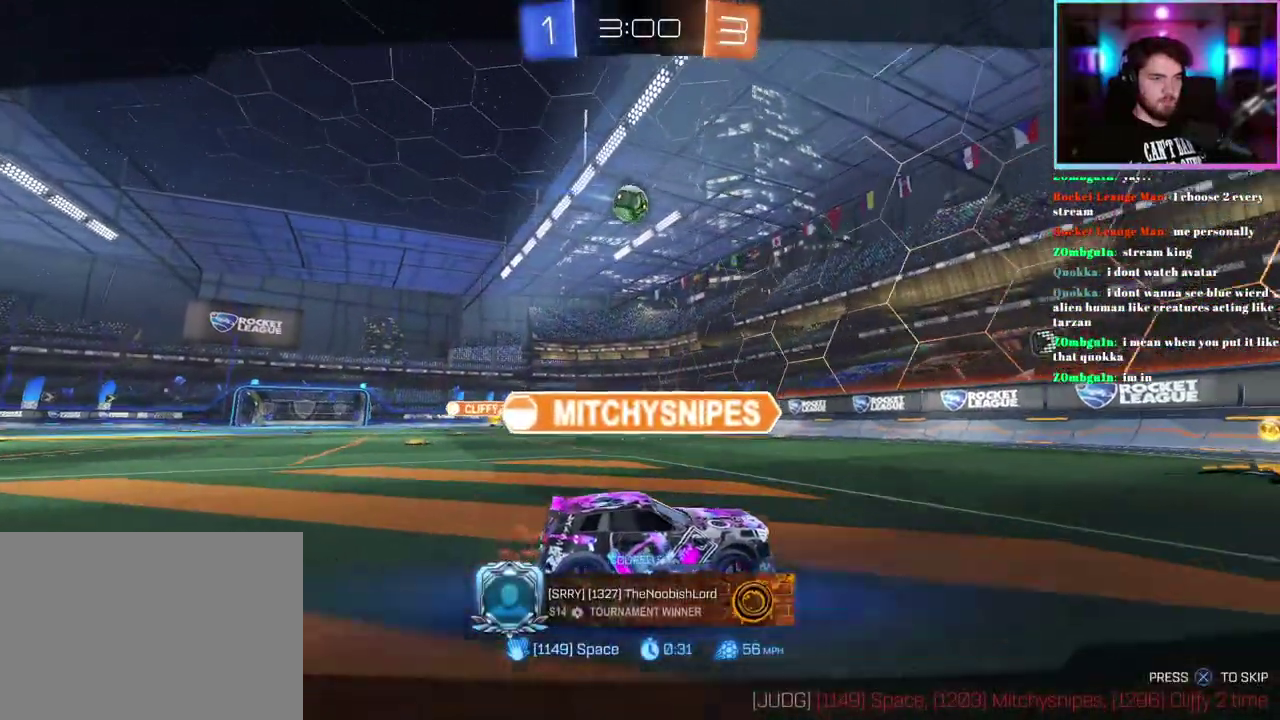
{"buttons": [], "left_stick": "center", "events": []}
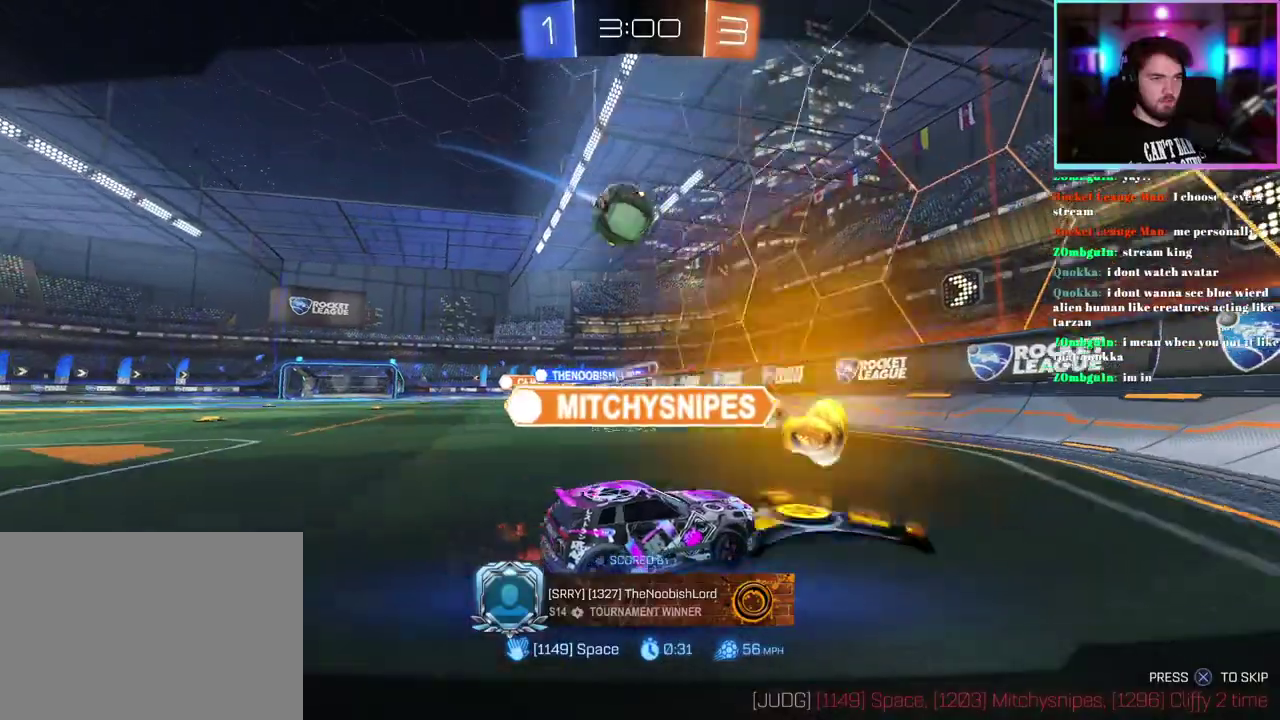
{"buttons": [], "left_stick": "center", "events": []}
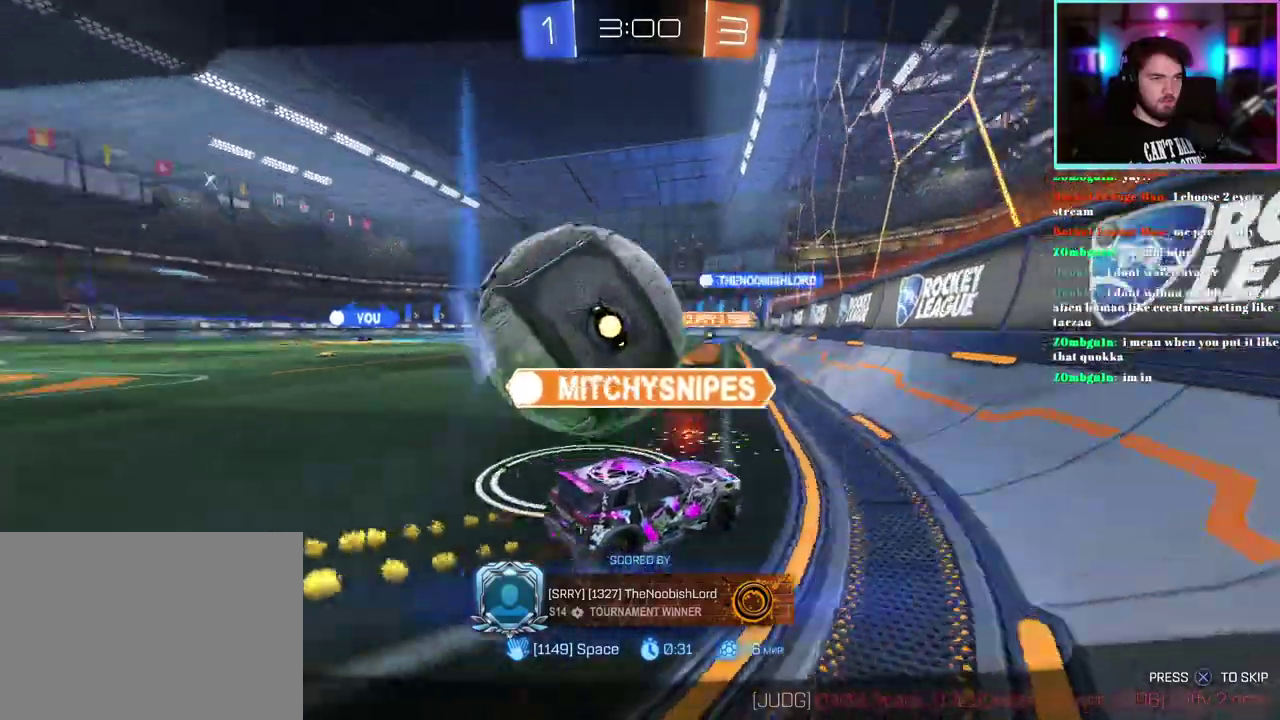
{"buttons": [], "left_stick": "center", "events": []}
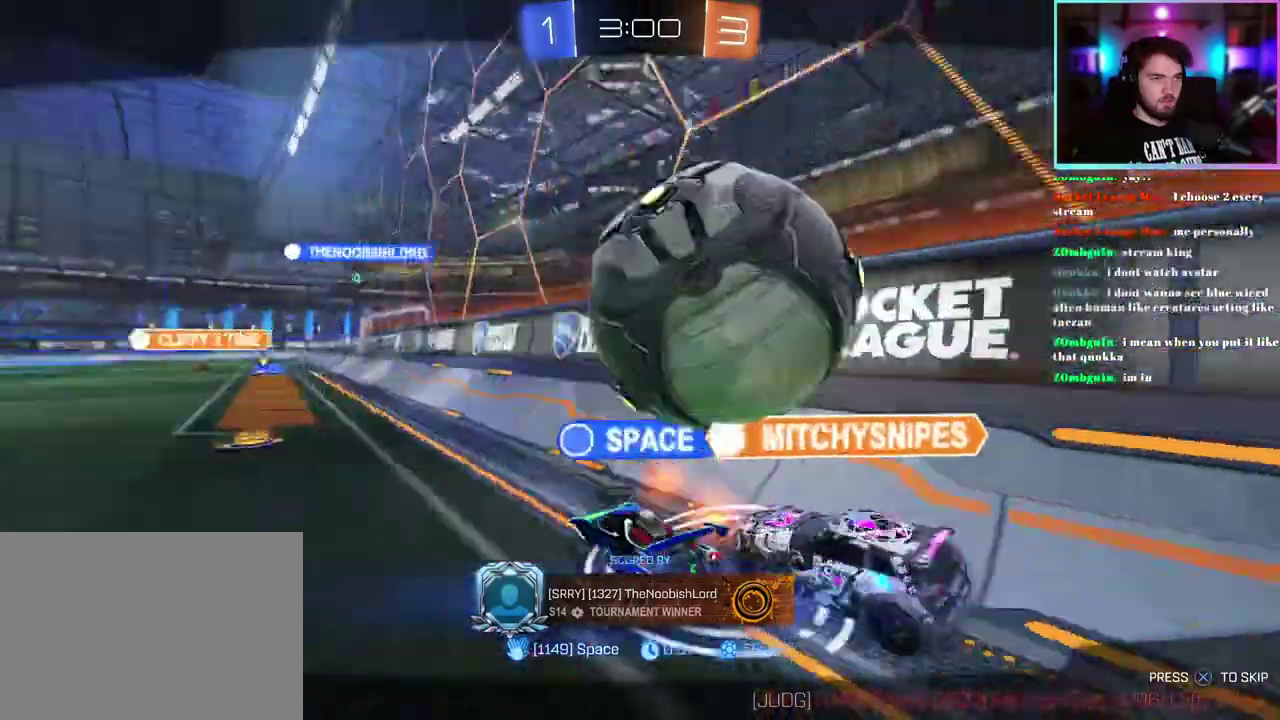
{"buttons": [], "left_stick": "center", "events": []}
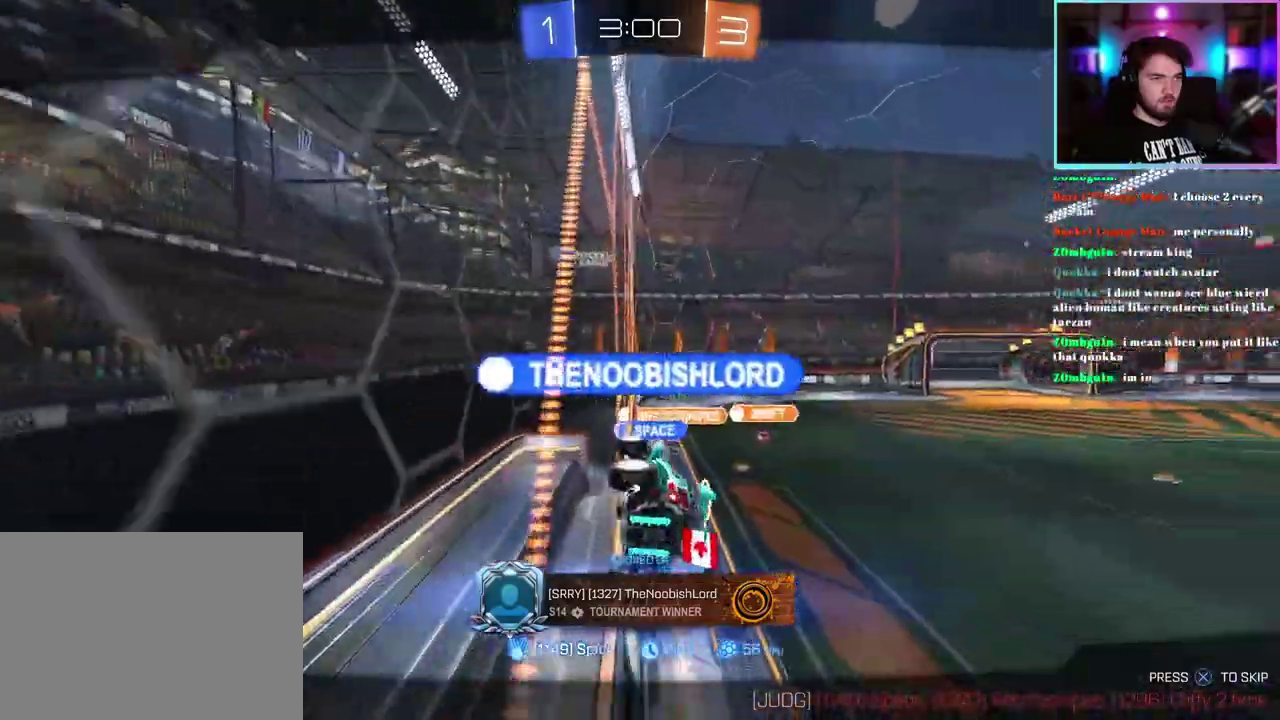
{"buttons": [], "left_stick": "center", "events": []}
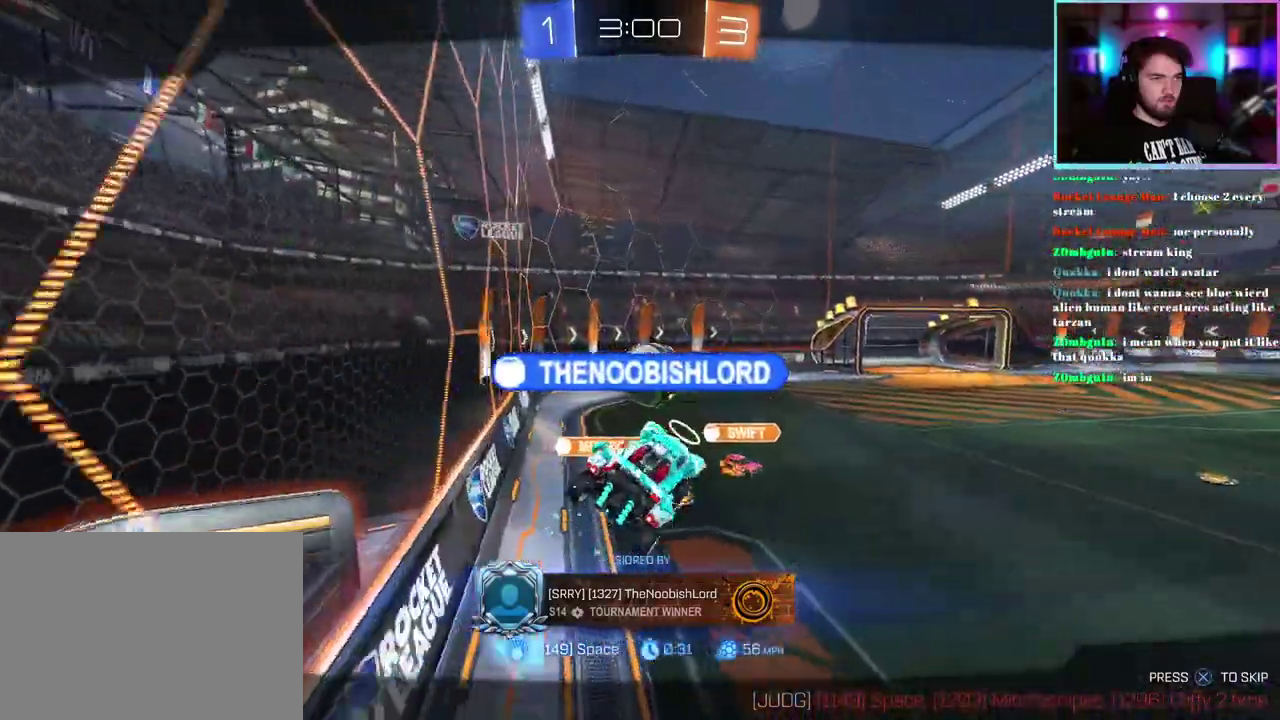
{"buttons": ["R1"], "left_stick": "center", "events": [[433, "R1", "down"]]}
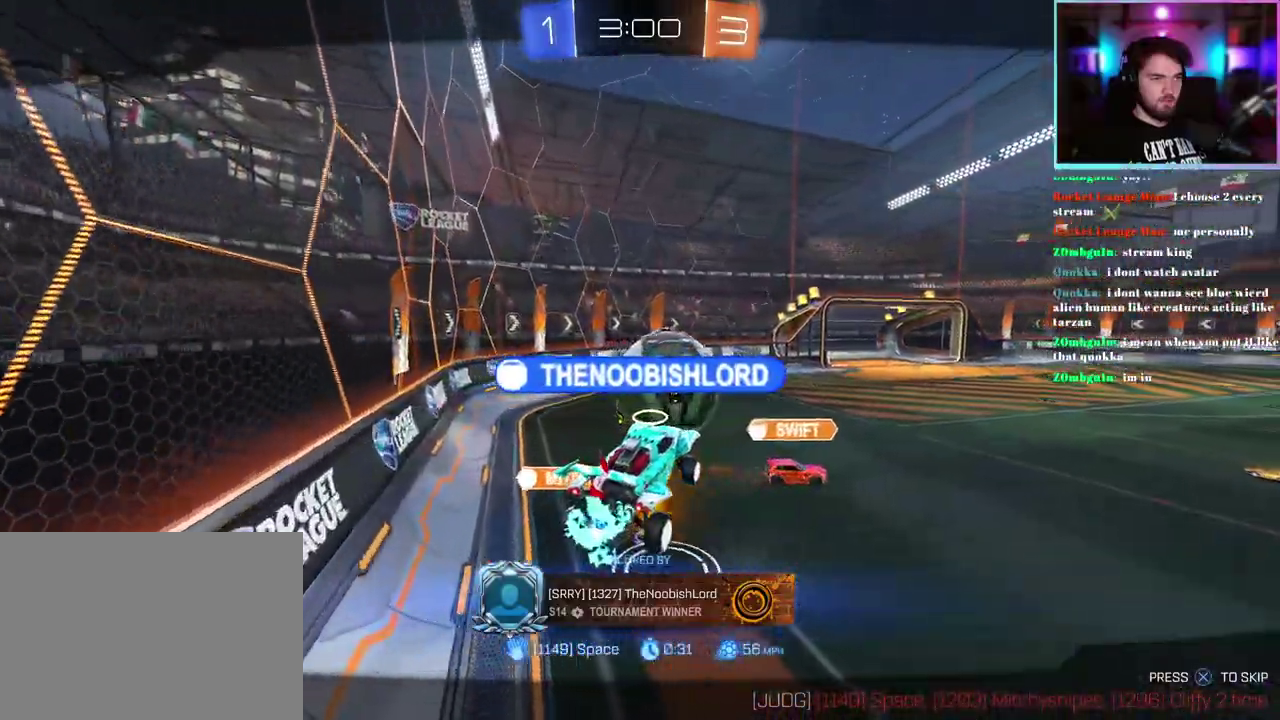
{"buttons": [], "left_stick": "center", "events": [[33, "R1", "up"]]}